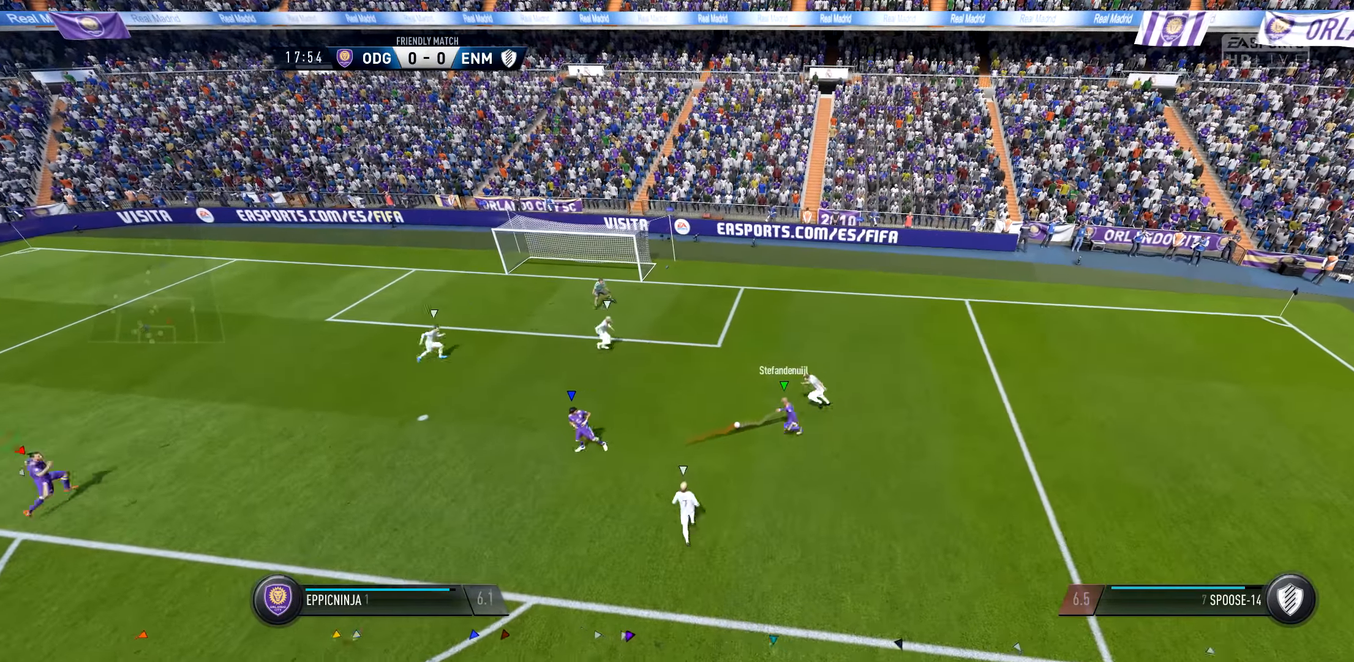
Gameplay with a controller (Xbox layout); each line is a JSON object with the inputs held at the frame after it. "events" lists button and stick changes between this image and that frame as [ms after this image, input, new state], when the widget could be followed in between.
{"buttons": [], "left_stick": "center", "right_stick": "center", "events": []}
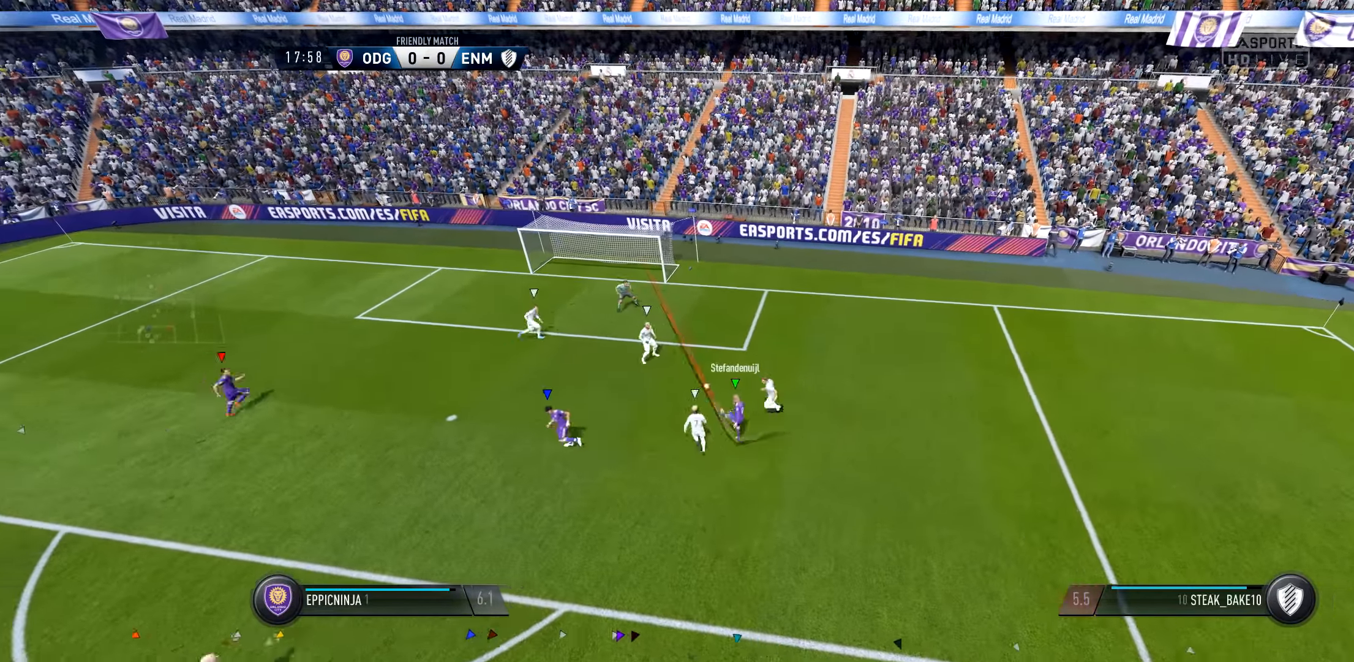
{"buttons": [], "left_stick": "center", "right_stick": "center", "events": []}
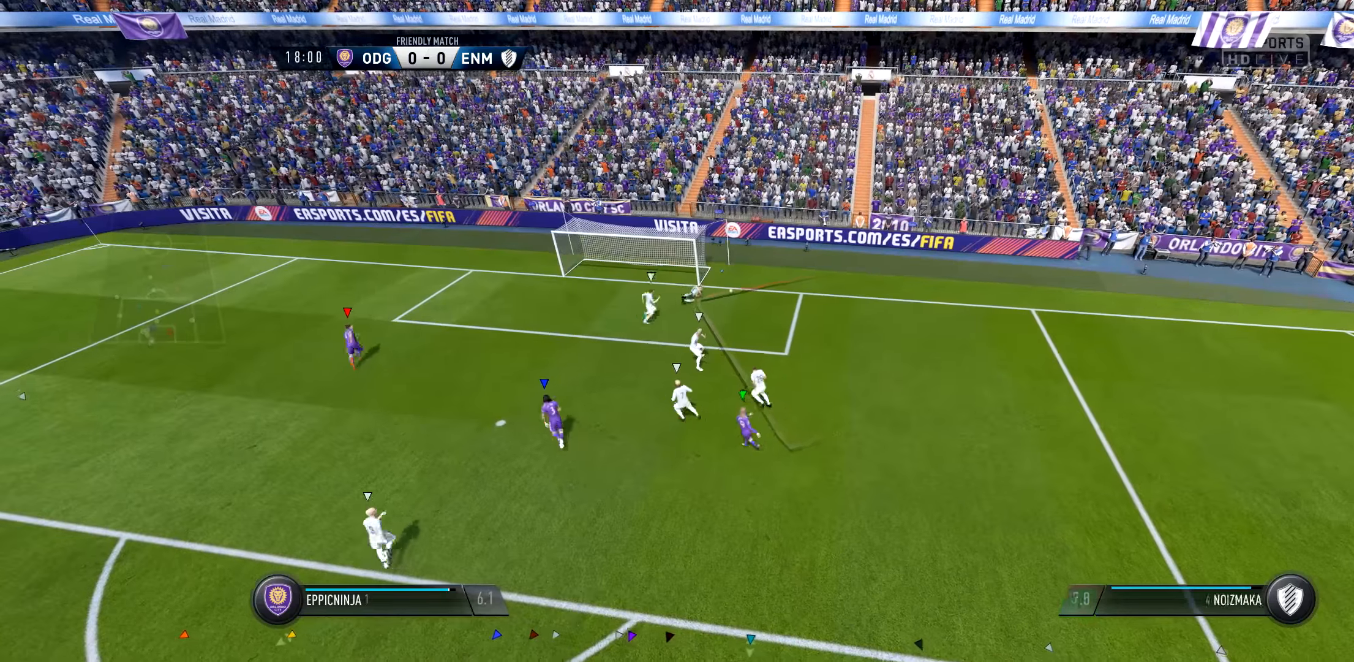
{"buttons": [], "left_stick": "center", "right_stick": "center", "events": []}
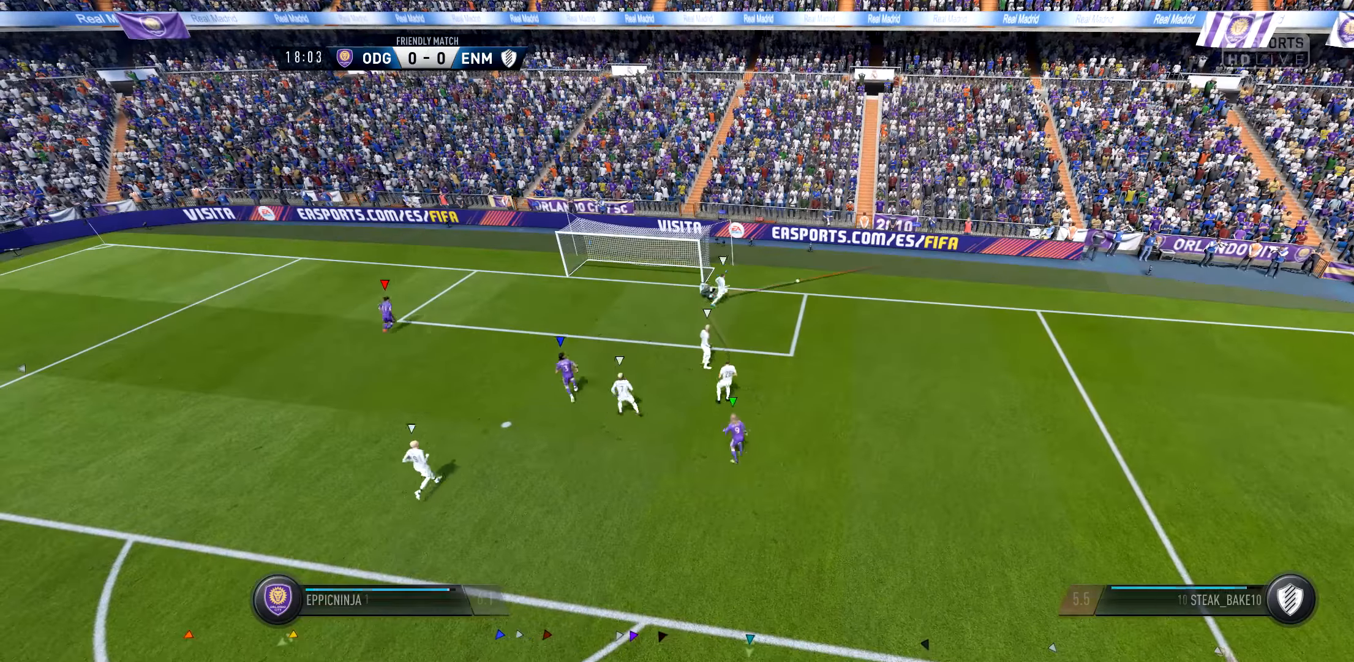
{"buttons": ["SELECT"], "left_stick": "center", "right_stick": "center", "events": [[400, "SELECT", "down"]]}
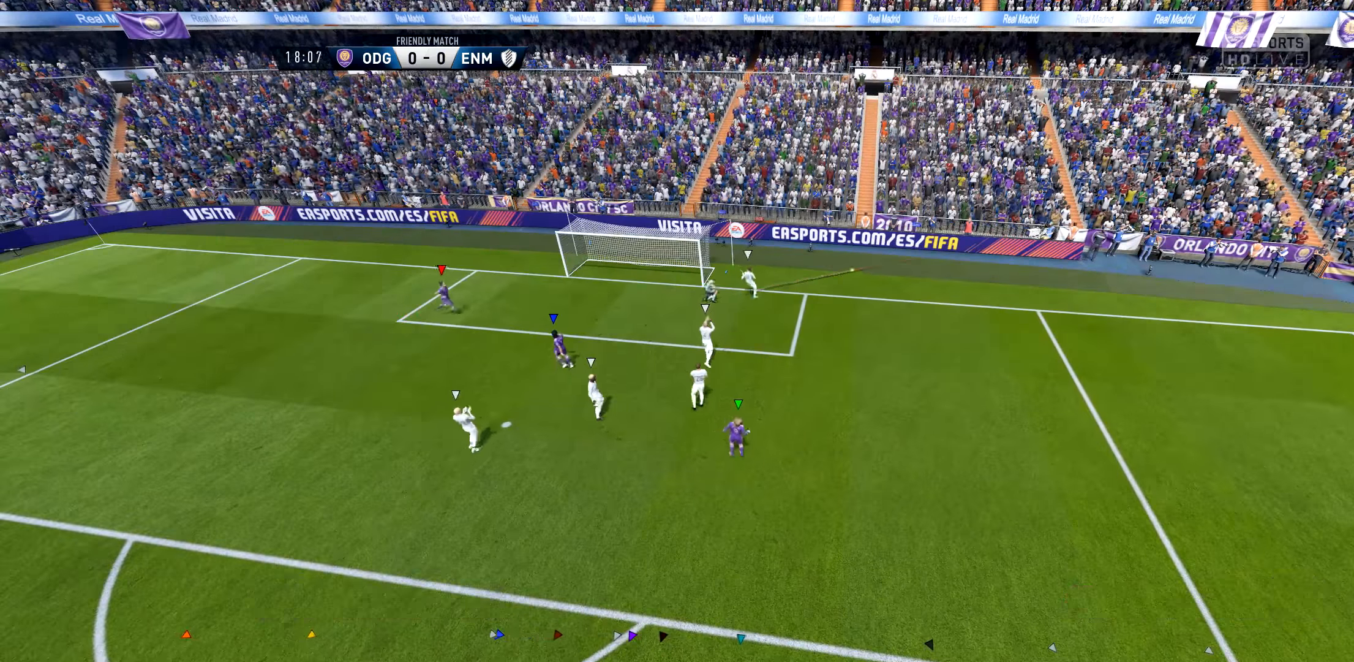
{"buttons": [], "left_stick": "center", "right_stick": "center", "events": [[34, "SELECT", "up"]]}
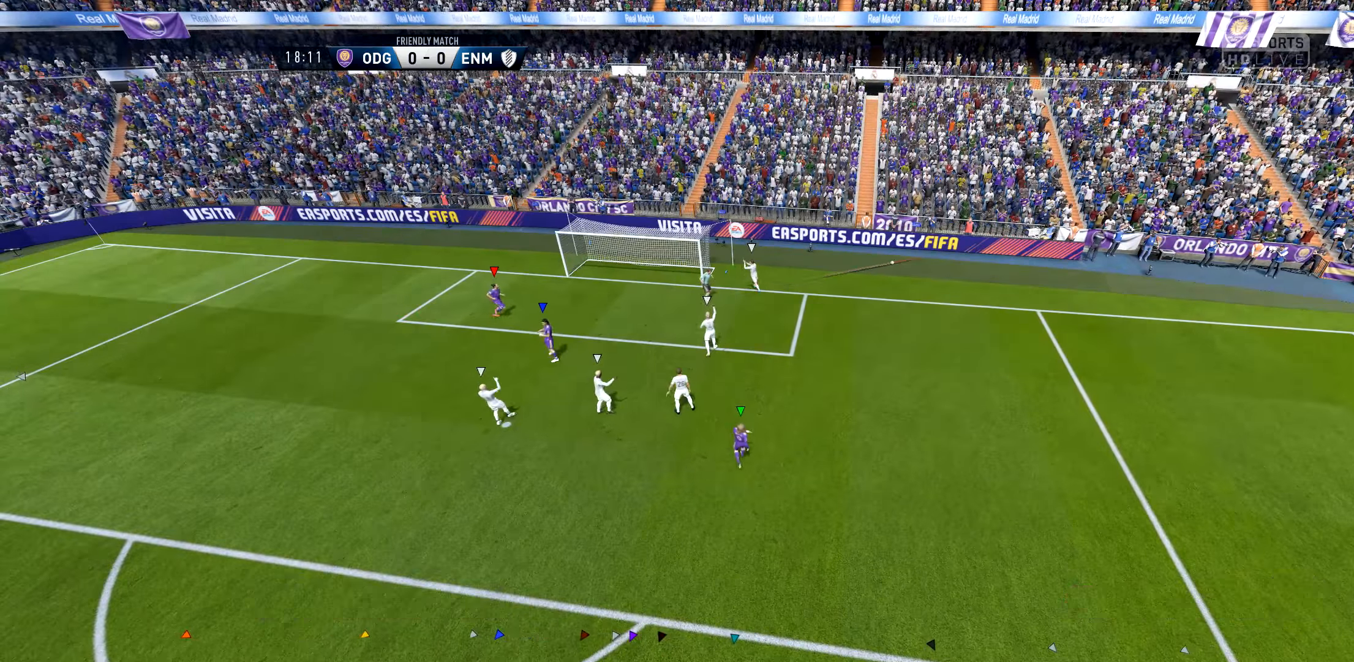
{"buttons": ["SELECT"], "left_stick": "center", "right_stick": "center", "events": [[334, "SELECT", "down"]]}
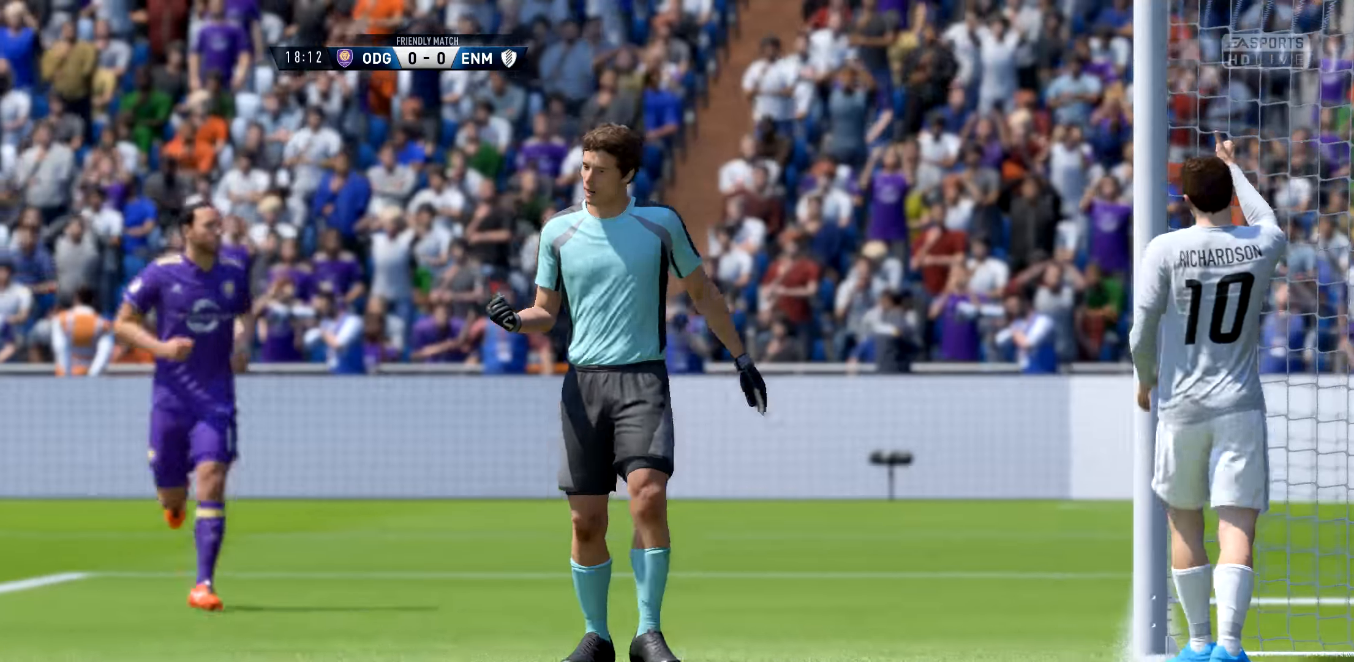
{"buttons": ["A"], "left_stick": "center", "right_stick": "center", "events": [[34, "SELECT", "up"], [467, "A", "down"]]}
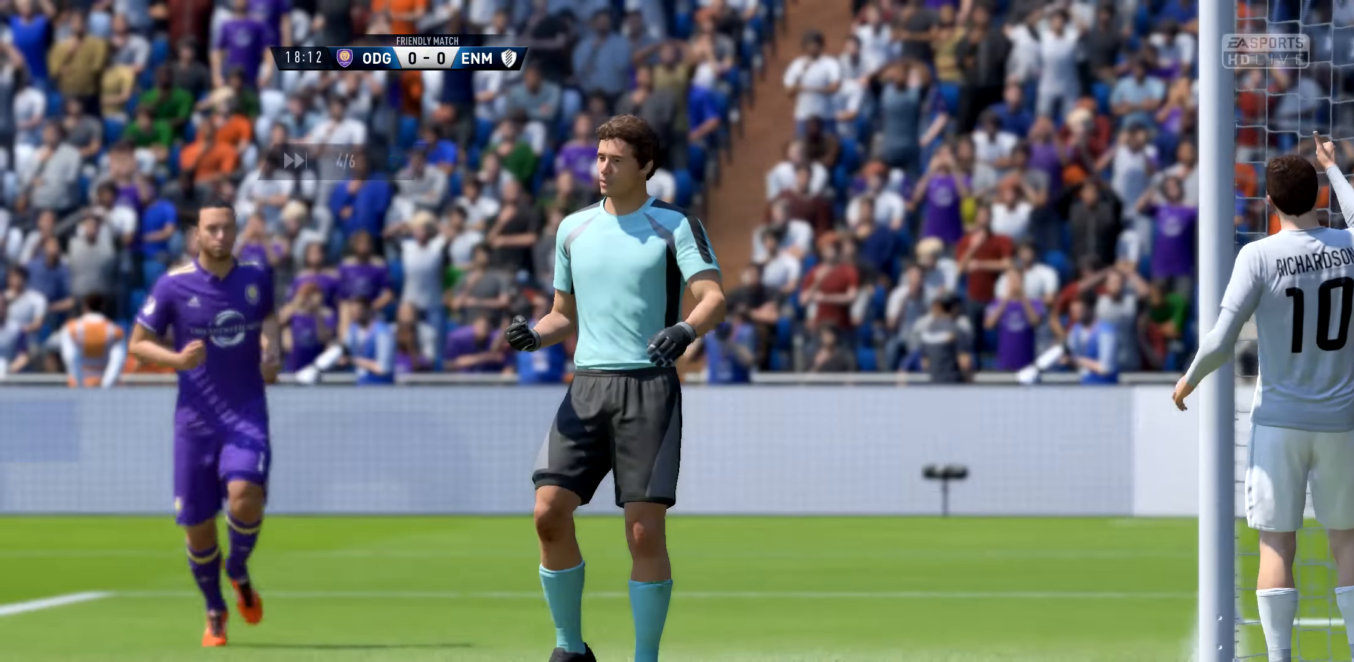
{"buttons": [], "left_stick": "center", "right_stick": "center", "events": [[267, "A", "up"]]}
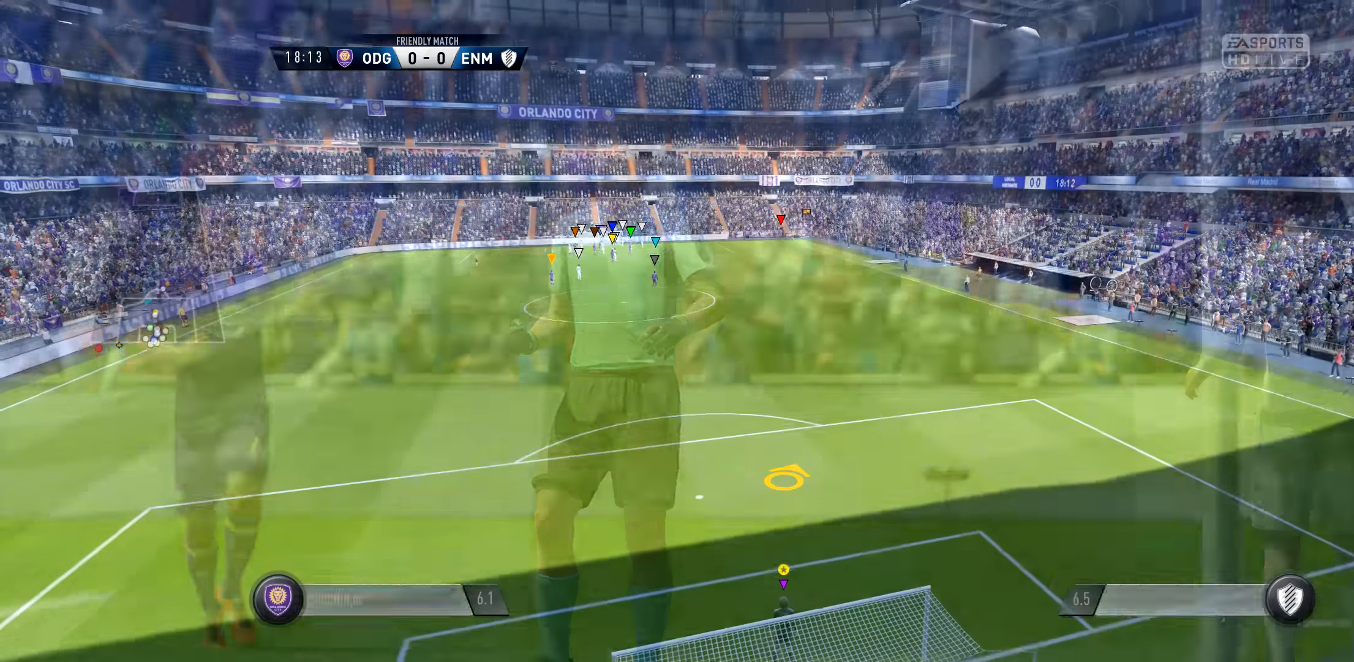
{"buttons": [], "left_stick": "up", "right_stick": "center", "events": [[200, "left_stick", "up"]]}
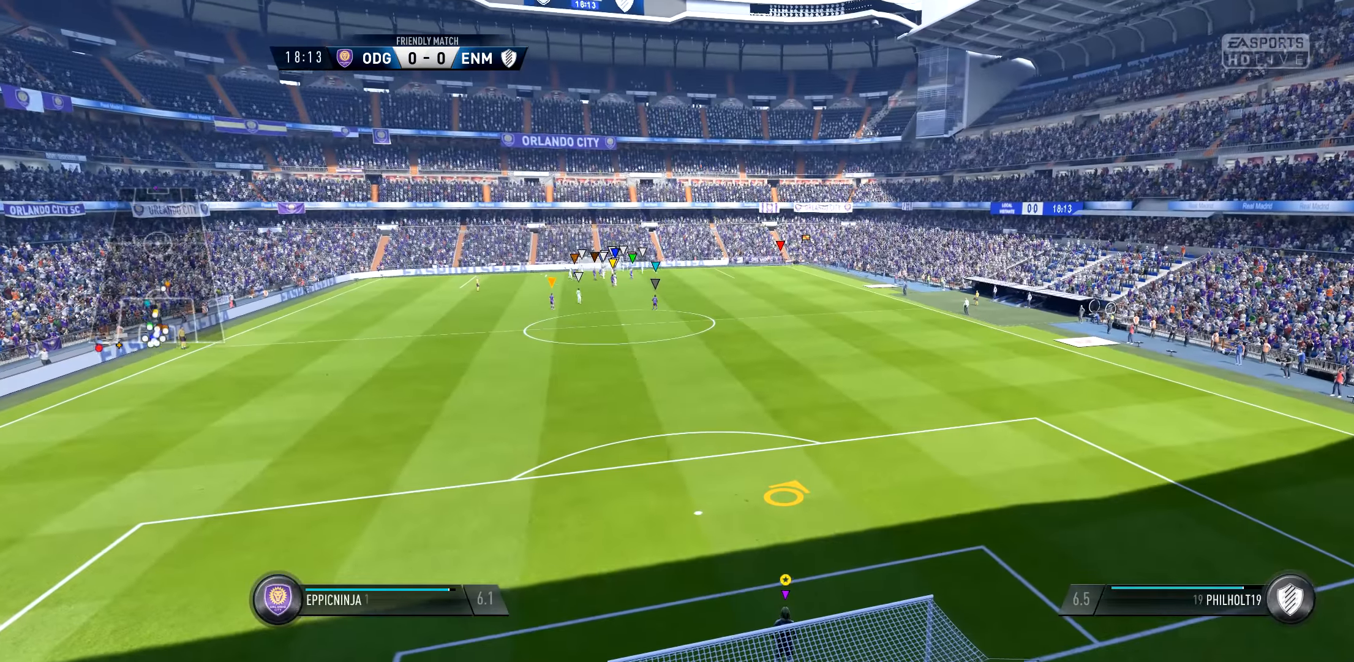
{"buttons": [], "left_stick": "up", "right_stick": "center", "events": []}
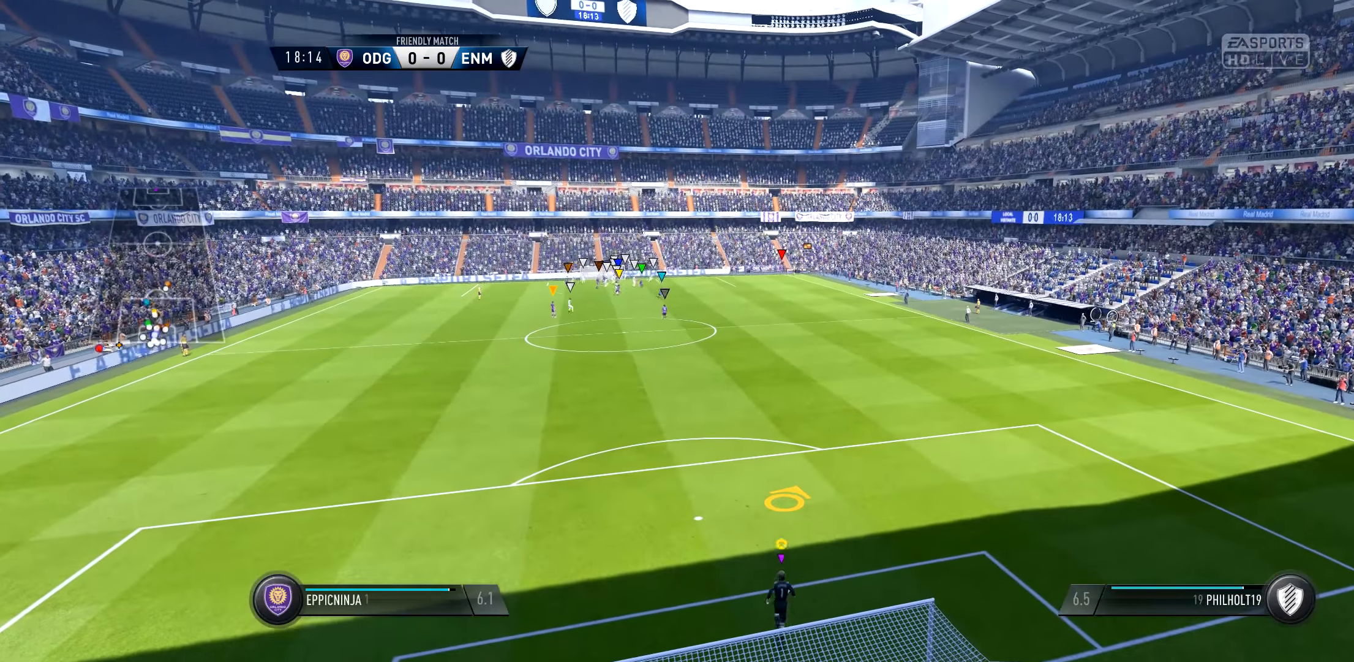
{"buttons": [], "left_stick": "up", "right_stick": "center", "events": []}
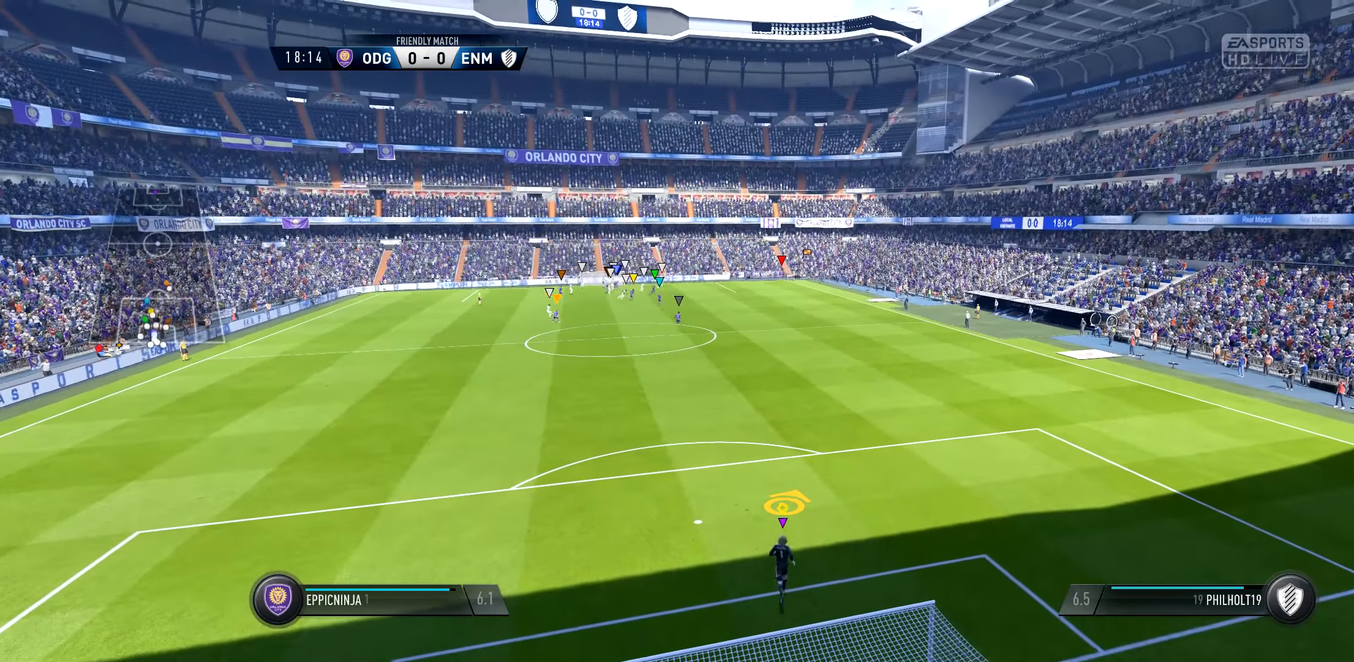
{"buttons": [], "left_stick": "up", "right_stick": "center", "events": []}
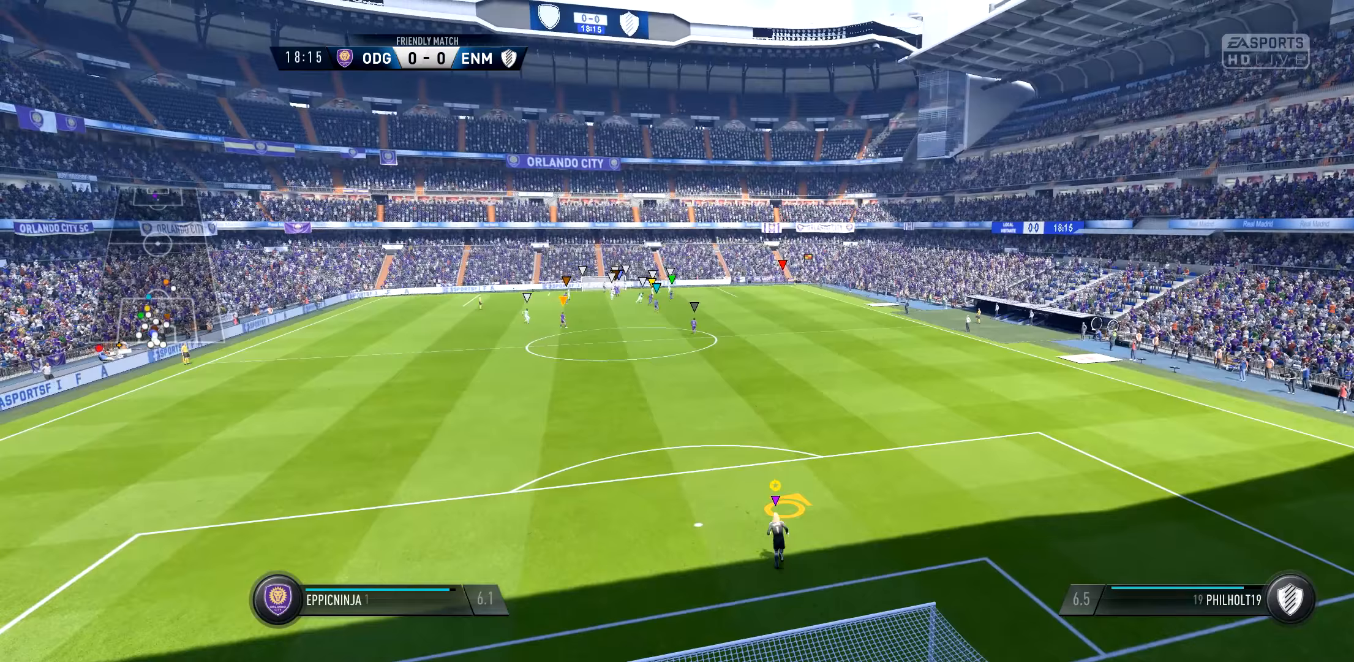
{"buttons": [], "left_stick": "up", "right_stick": "center", "events": []}
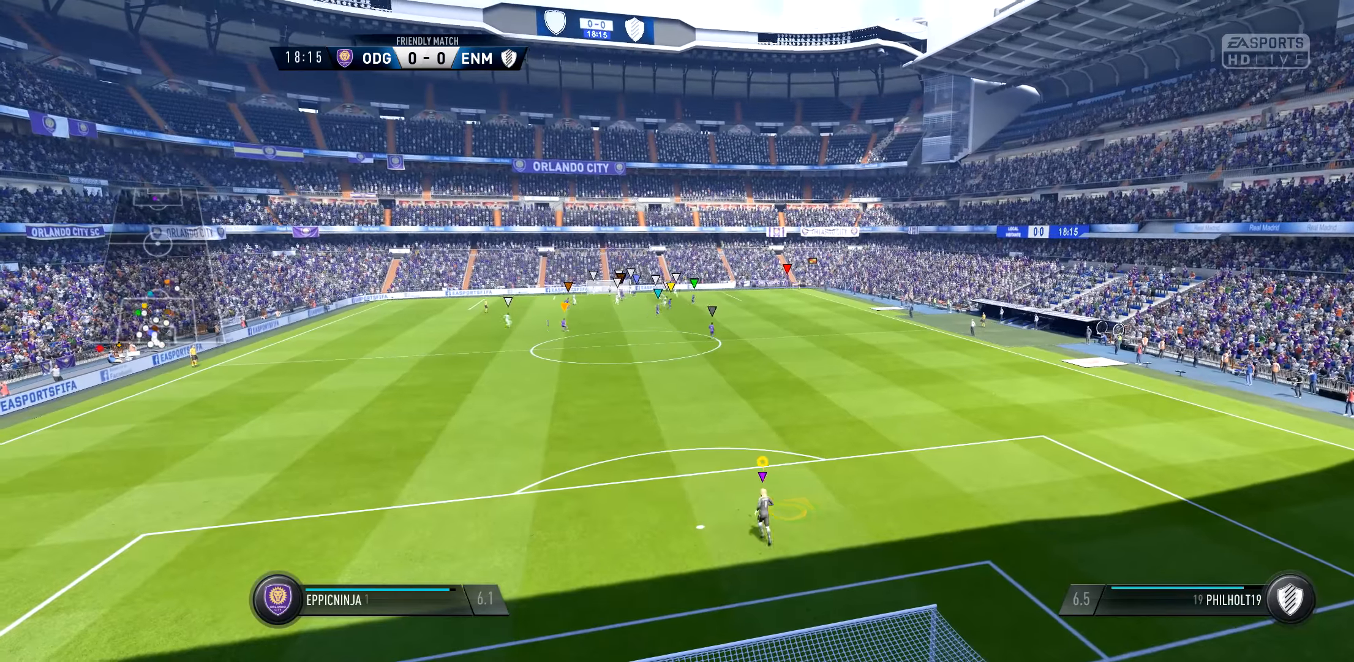
{"buttons": [], "left_stick": "up", "right_stick": "center", "events": []}
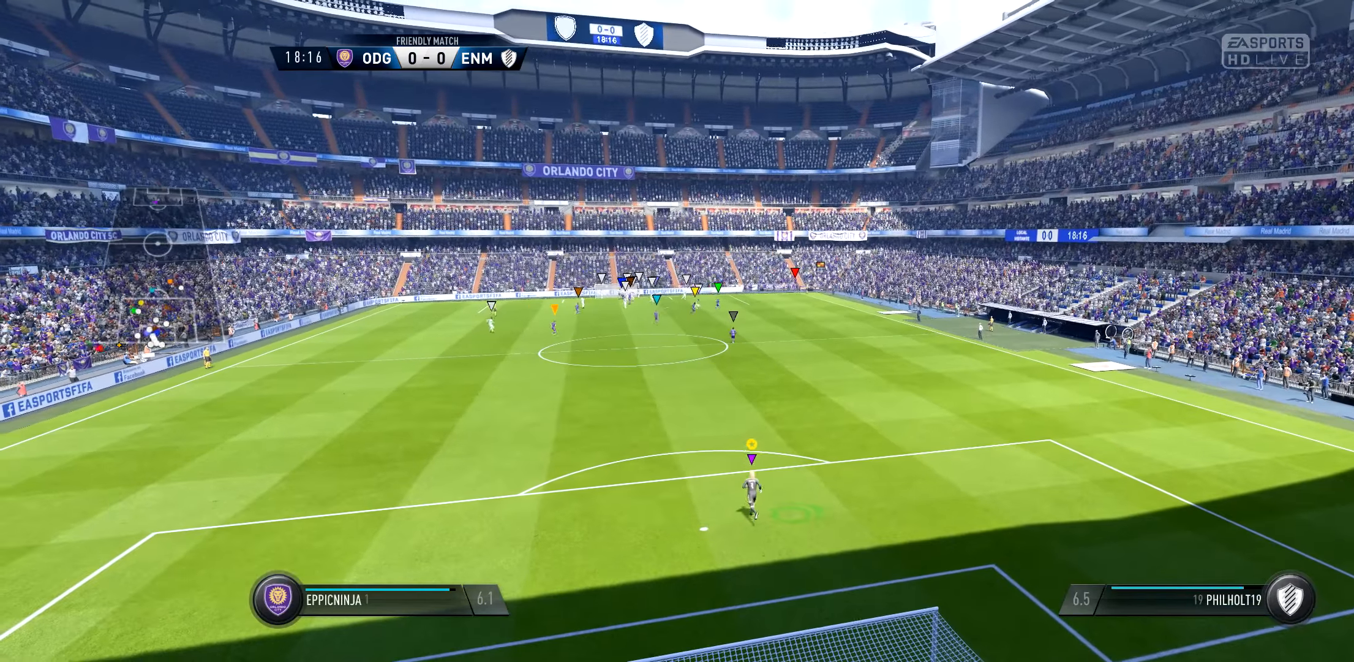
{"buttons": [], "left_stick": "up-left", "right_stick": "center", "events": [[367, "left_stick", "up-left"]]}
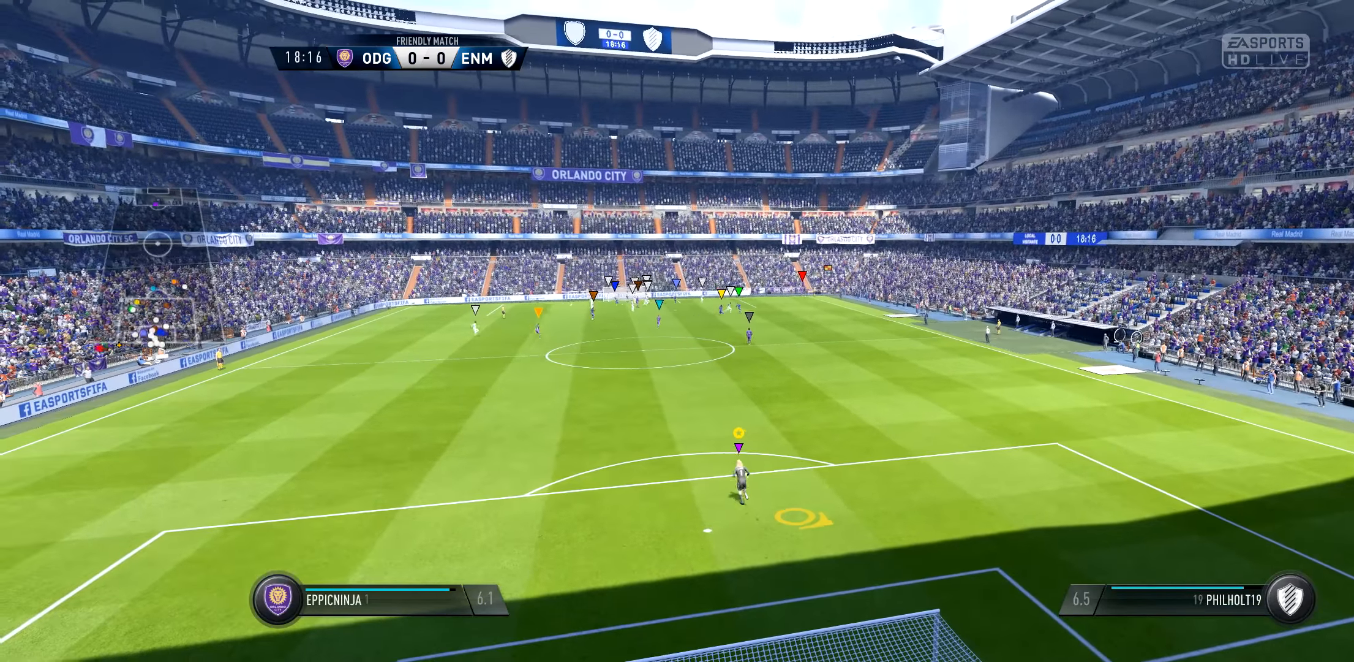
{"buttons": [], "left_stick": "center", "right_stick": "center", "events": [[167, "left_stick", "center"], [367, "SELECT", "down"], [500, "SELECT", "up"]]}
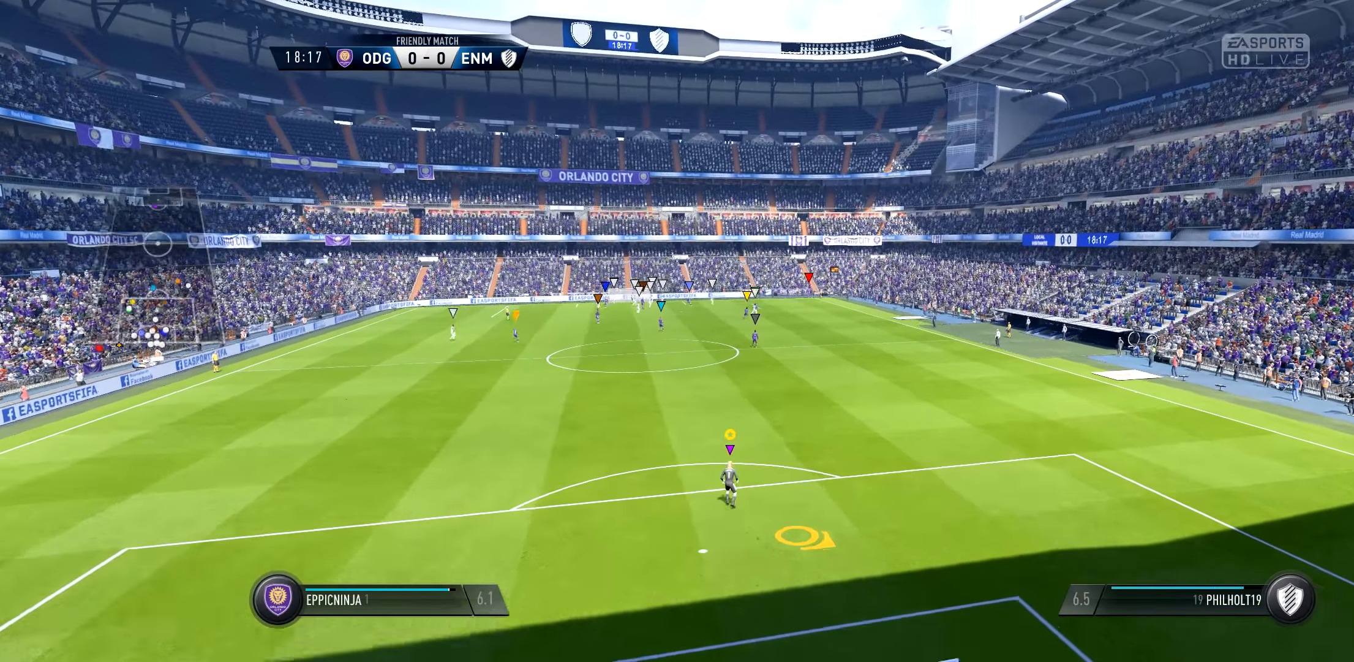
{"buttons": [], "left_stick": "center", "right_stick": "center", "events": []}
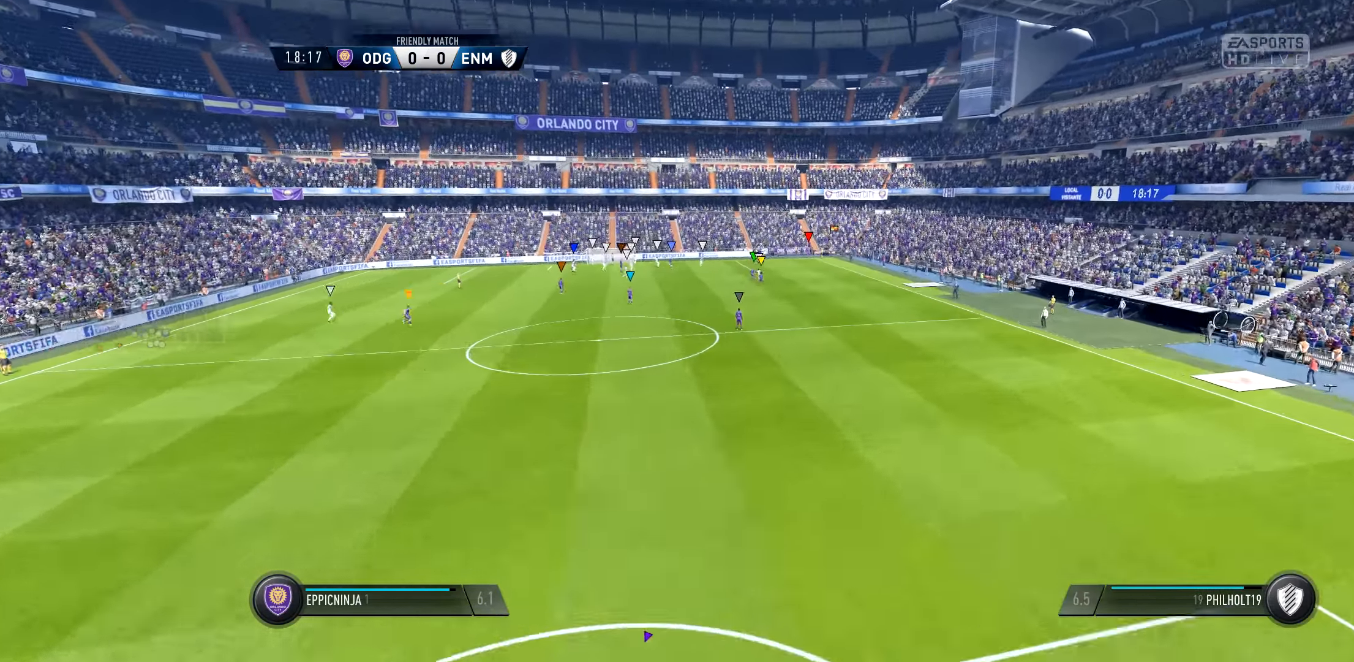
{"buttons": [], "left_stick": "center", "right_stick": "center", "events": []}
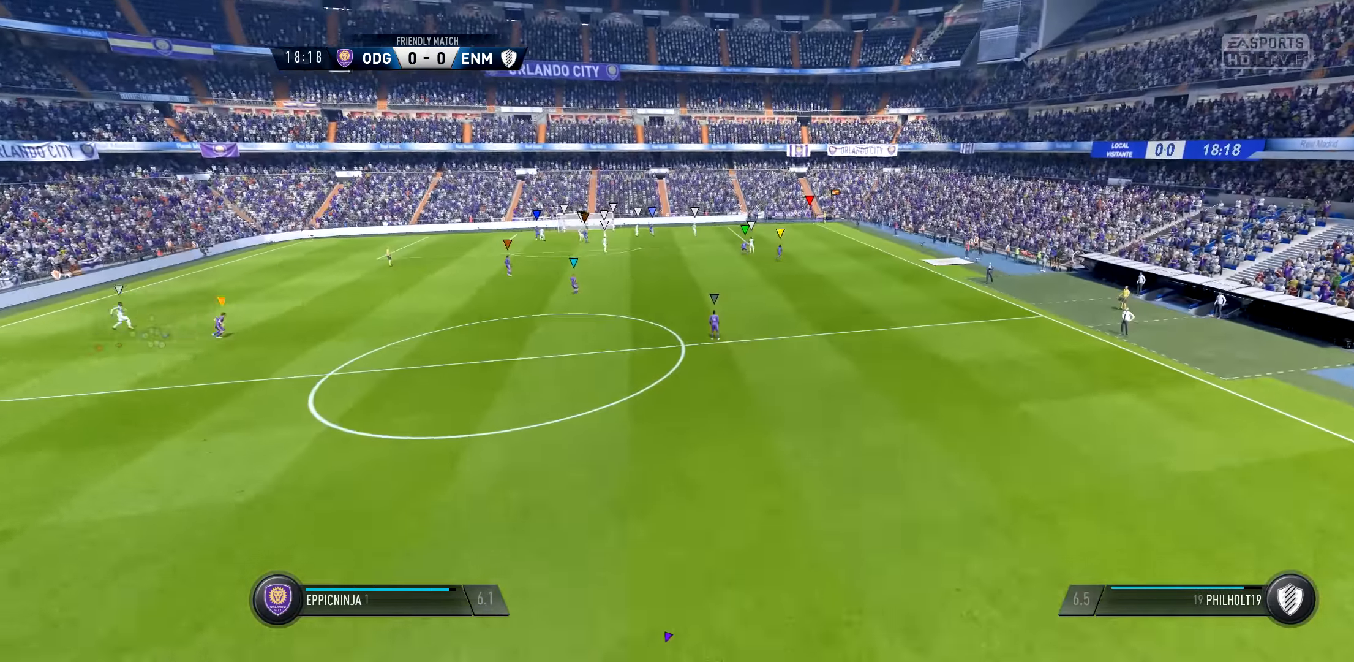
{"buttons": [], "left_stick": "center", "right_stick": "center", "events": []}
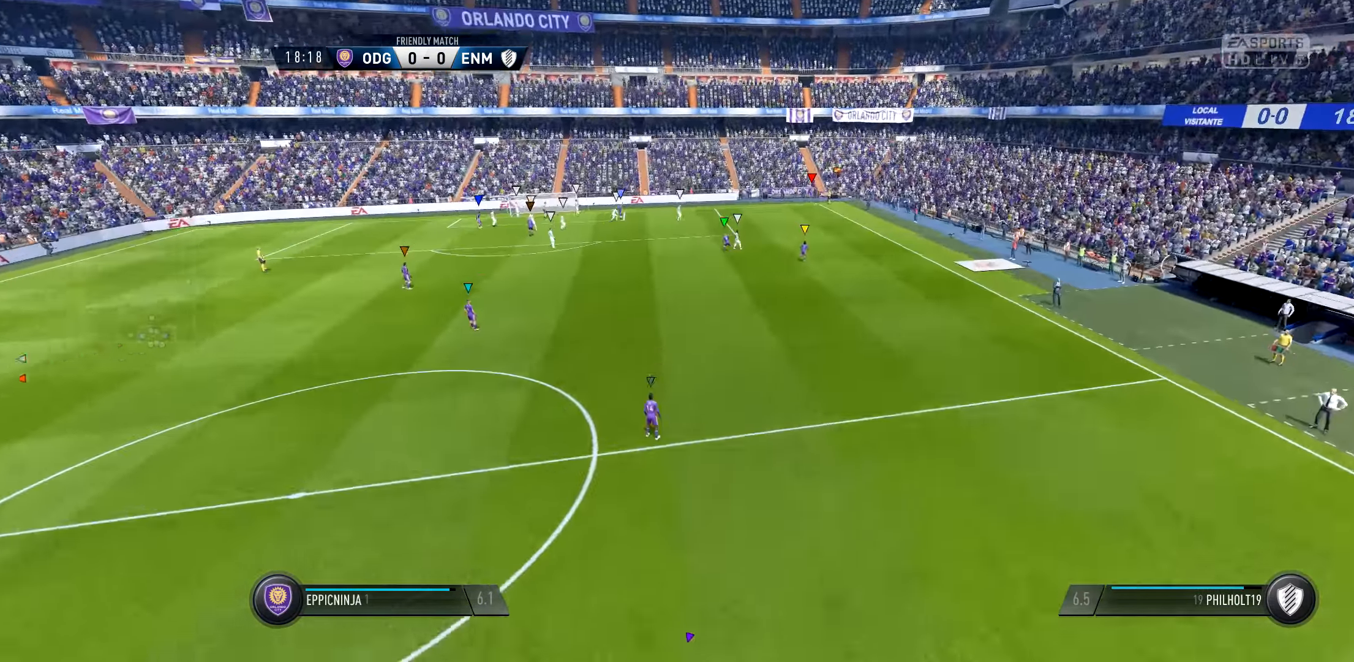
{"buttons": [], "left_stick": "center", "right_stick": "center", "events": []}
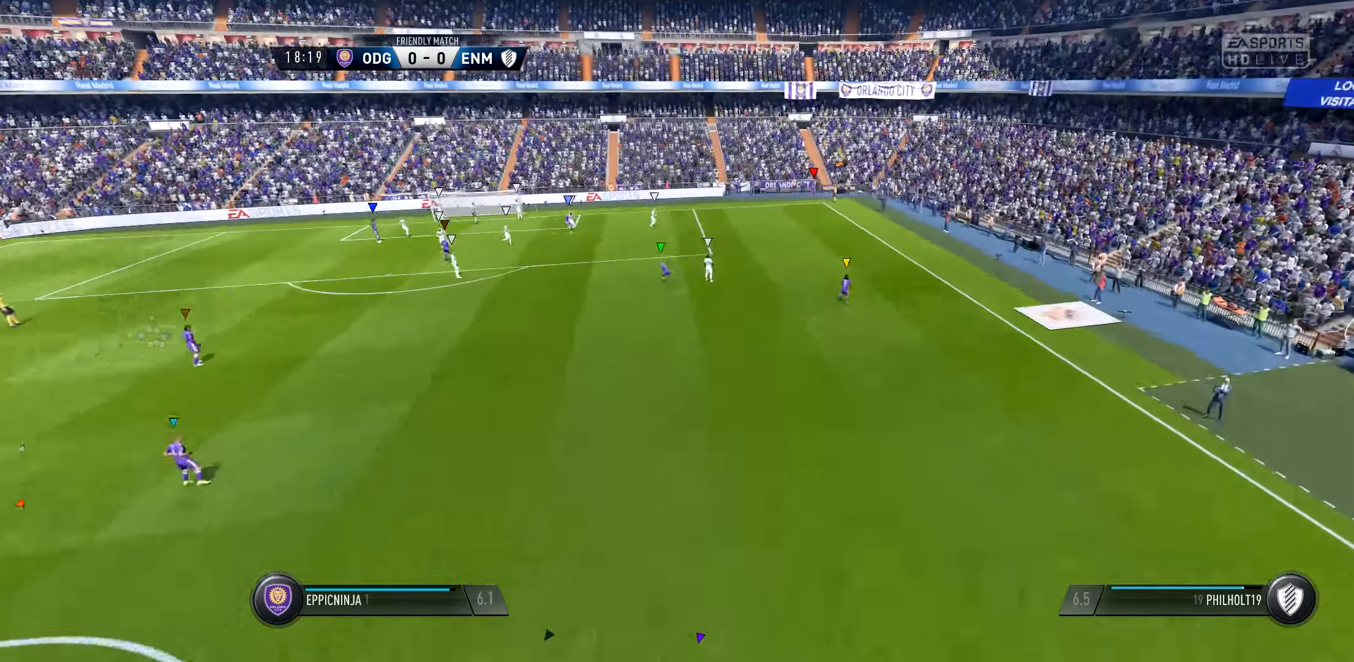
{"buttons": [], "left_stick": "center", "right_stick": "center", "events": []}
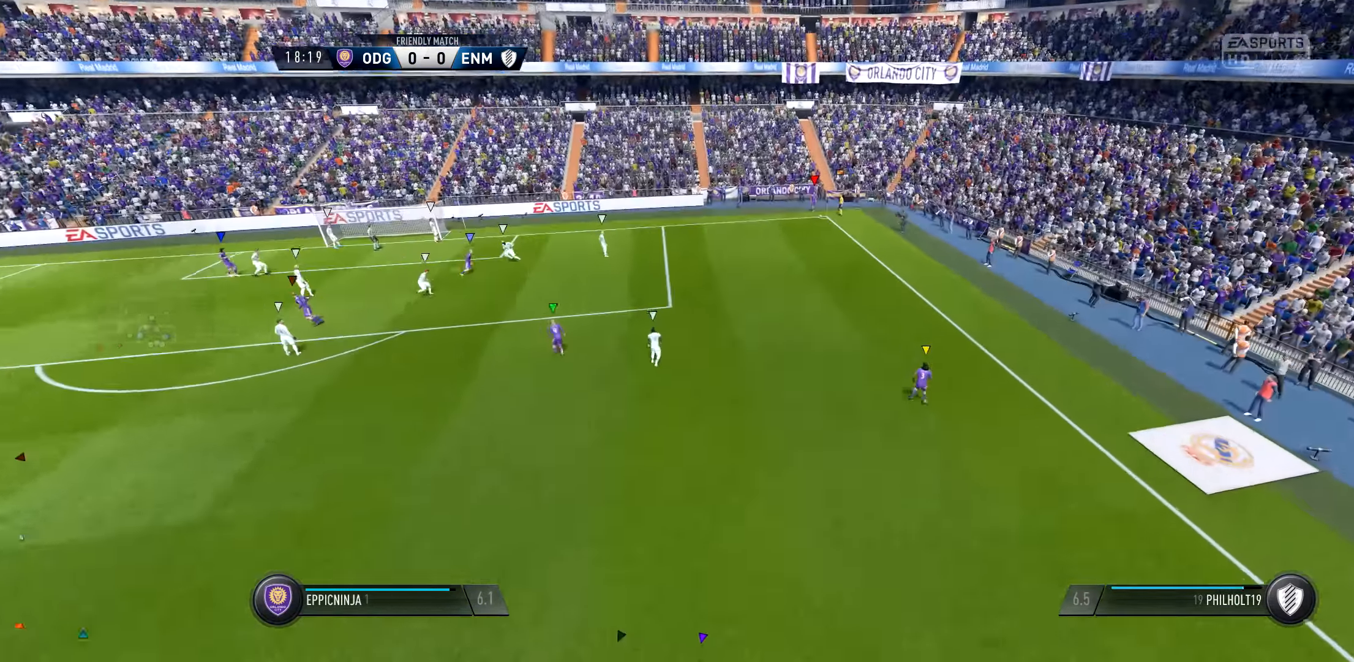
{"buttons": [], "left_stick": "center", "right_stick": "center", "events": [[200, "SELECT", "down"], [300, "SELECT", "up"]]}
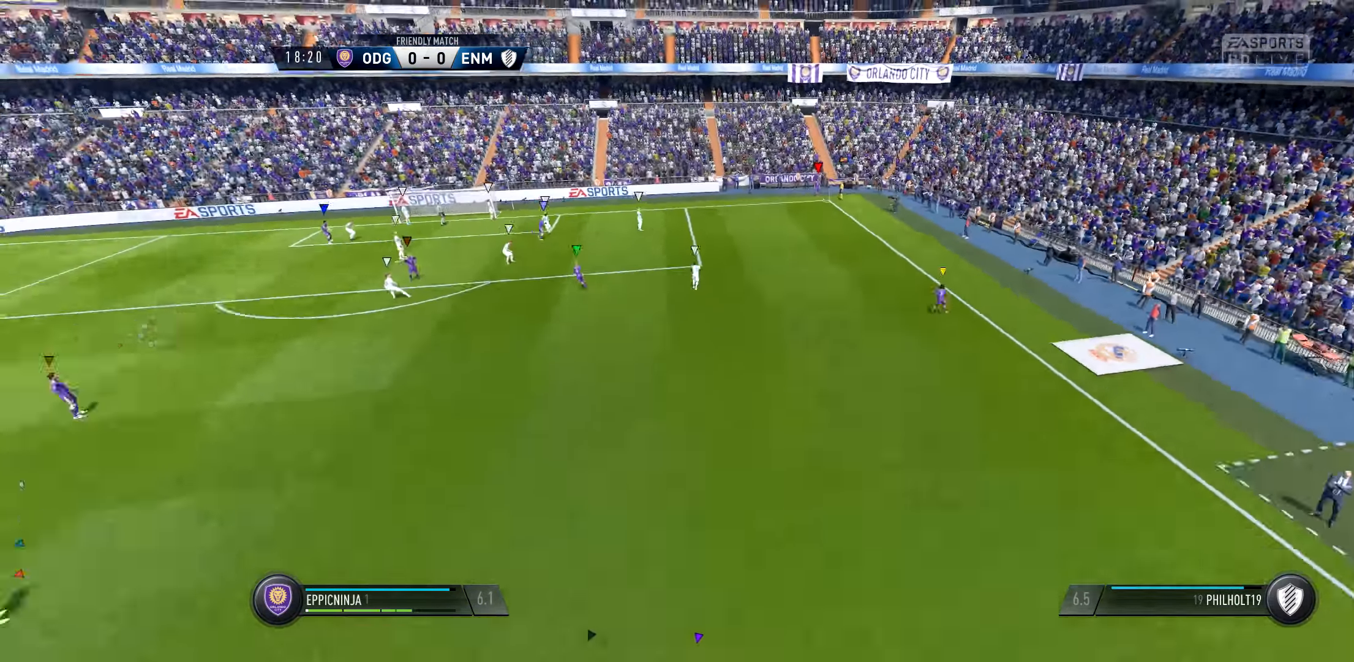
{"buttons": ["SELECT"], "left_stick": "center", "right_stick": "center", "events": [[500, "SELECT", "down"]]}
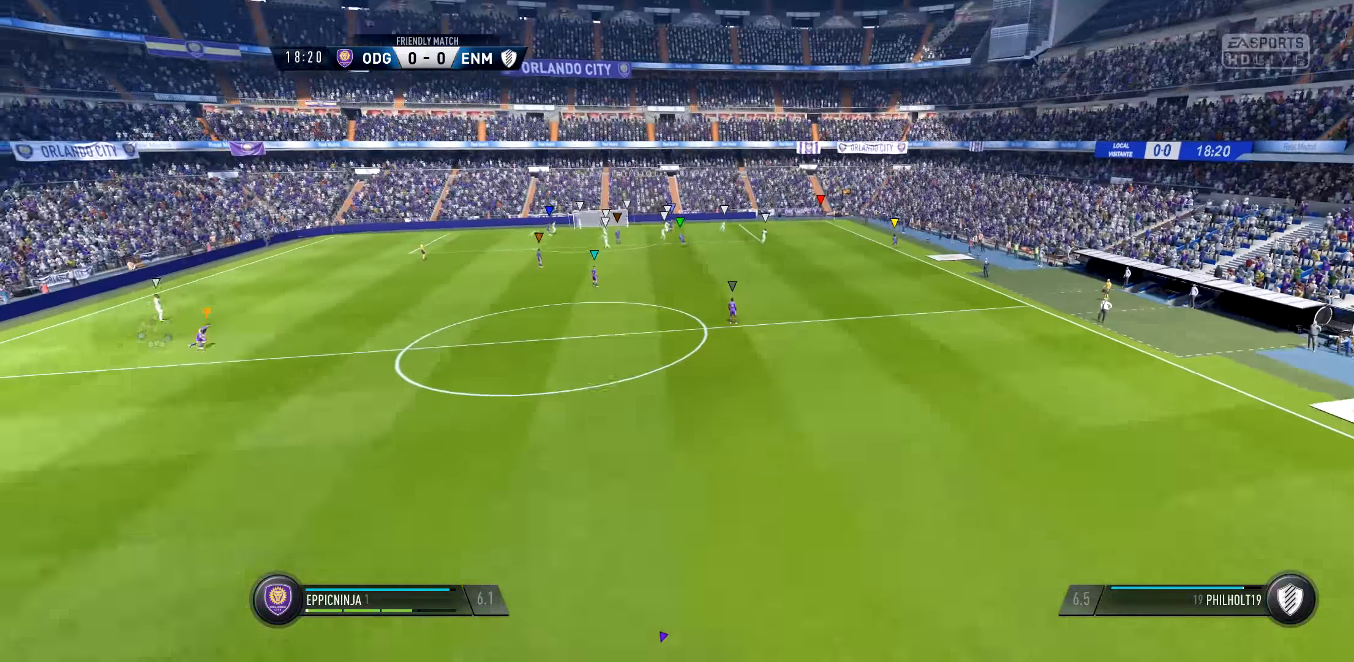
{"buttons": [], "left_stick": "center", "right_stick": "center", "events": [[133, "SELECT", "up"]]}
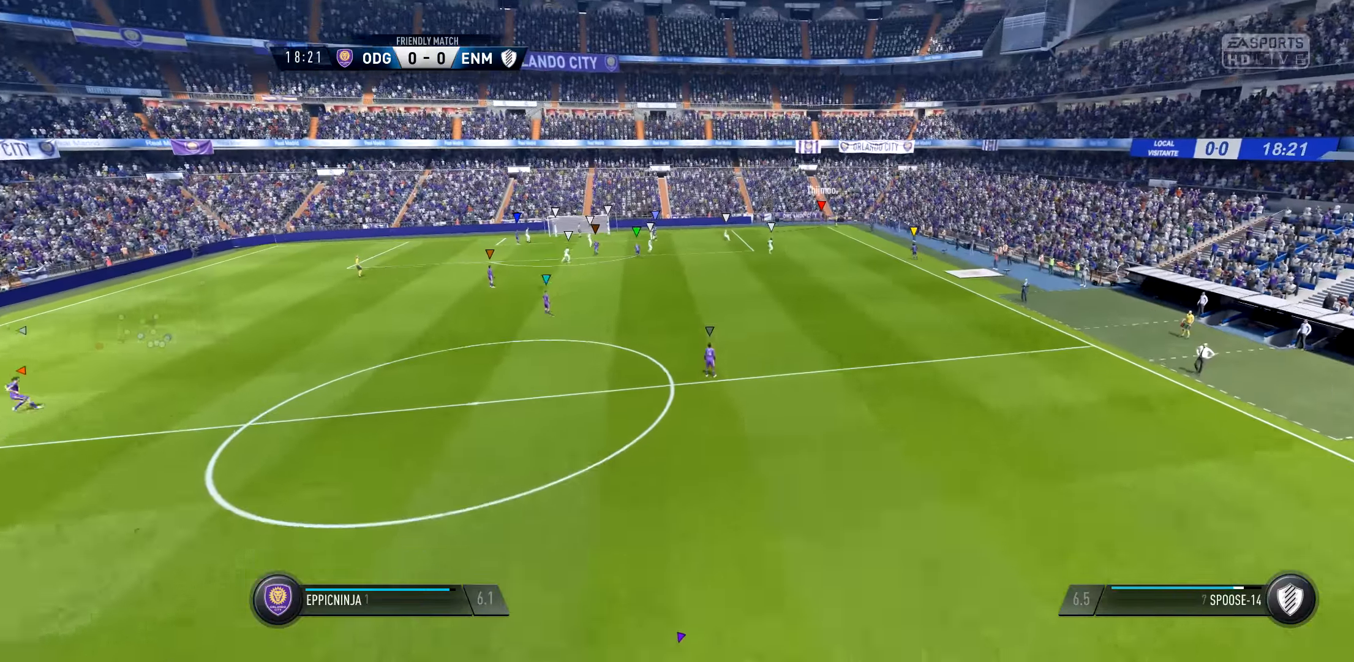
{"buttons": [], "left_stick": "center", "right_stick": "center", "events": []}
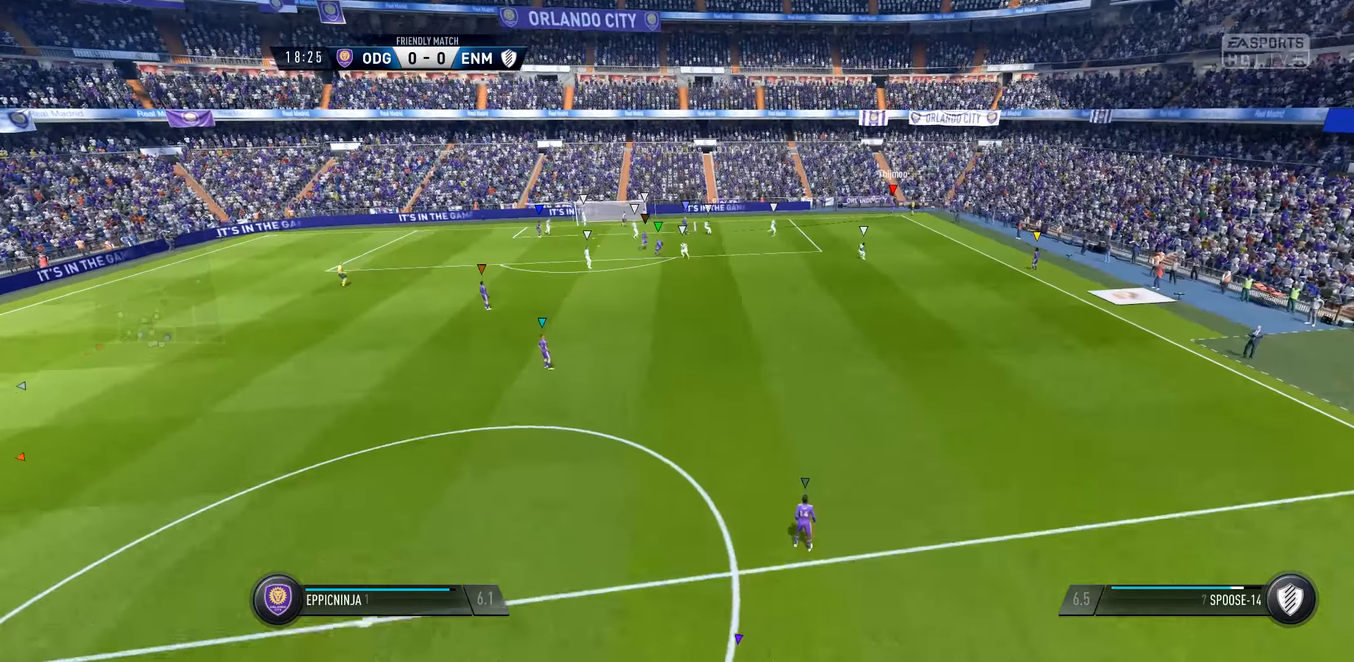
{"buttons": [], "left_stick": "center", "right_stick": "center", "events": []}